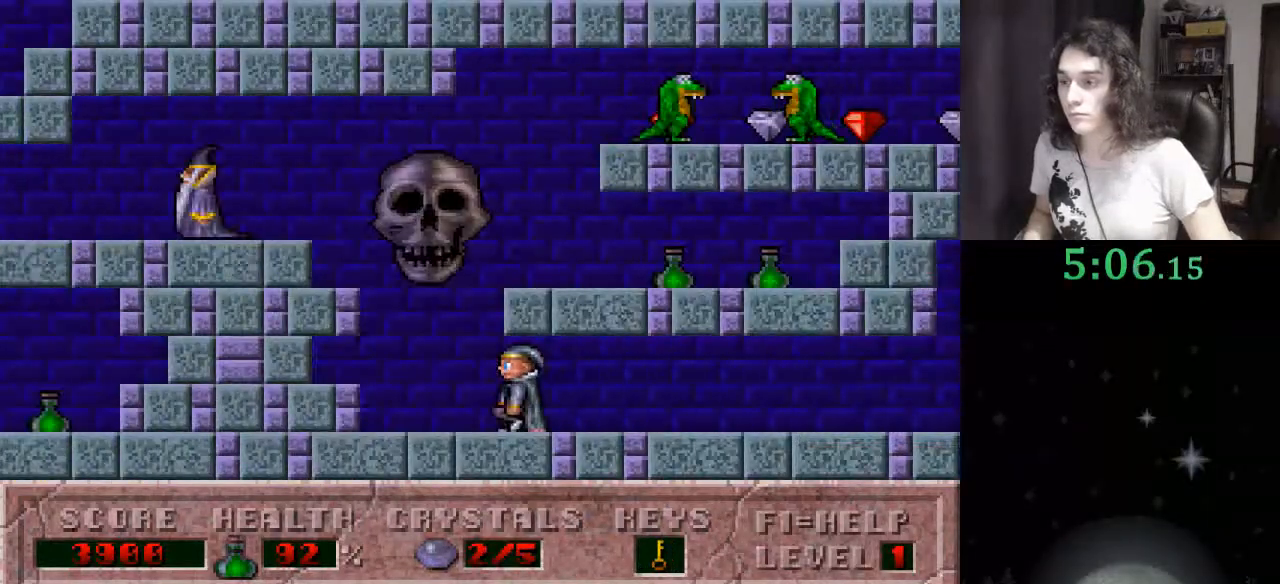
Gameplay with keyboard; each line is a JSON object with the keys held at the frame after it. "events" lists presses ("down") and releases ("up") of ".", "/", "0", "1", "2", "3", "4", "5", "6", "7", "8", "9", "a", "alt_l", "alt_r", "b", "backslash", "backspace", "c", "caps_lock", "comma", "ctrl_l", "ctrl_r", "d", "down", "e", "equals", "escape", "f", "f1", "f10", "f11", "f12", "f2", "f3", "f4", "f5", "f6", "f7", "f8", "f9", "g", "h", "i", "j", "k", "l", "lbracket", "left", "m", "minus", "n", "o", "p", "q", "quote", "r", "rbracket", "return", "right", "s", "semicolon", "shift_l", "shift_r", "space", "super", "t", "tab", "tilde", "u", "up", "v", "w", "x", "y" and "z" between this image and that frame as [ms after this image, input, new state], when the widget could be followed in between. No other keys are recorded. Mouse input is not recorded.
{"keys": ["ctrl_l", "right"], "events": [[67, "ctrl_l", "down"], [100, "left", "up"], [100, "right", "down"], [400, "ctrl_l", "up"], [433, "ctrl_l", "down"]]}
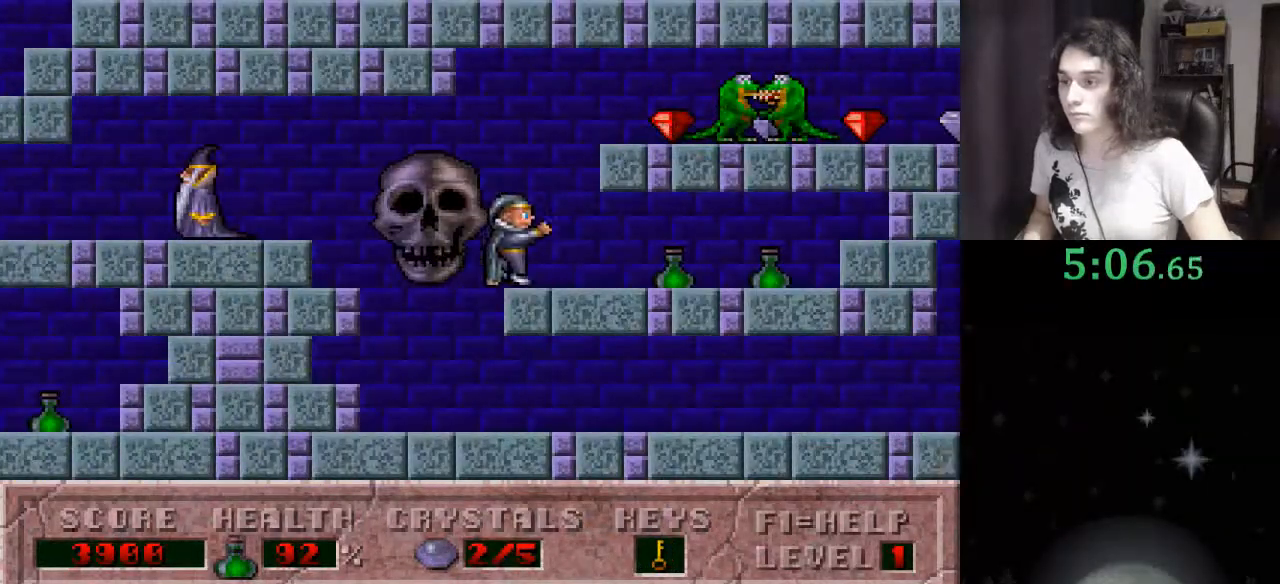
{"keys": ["right"], "events": [[467, "ctrl_l", "up"]]}
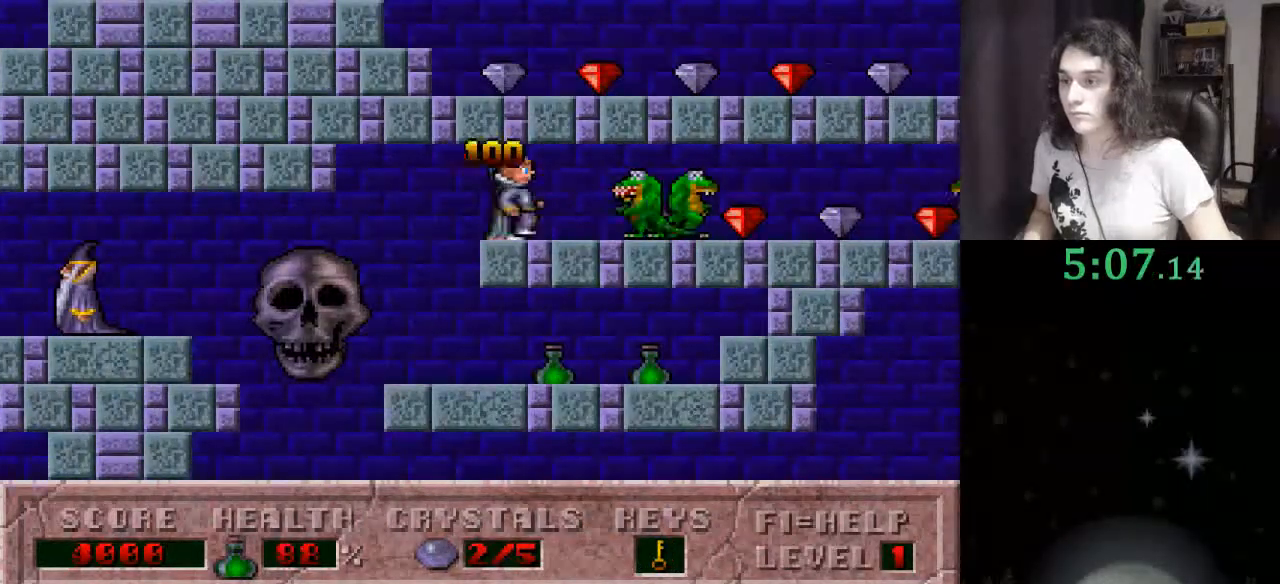
{"keys": ["right"], "events": []}
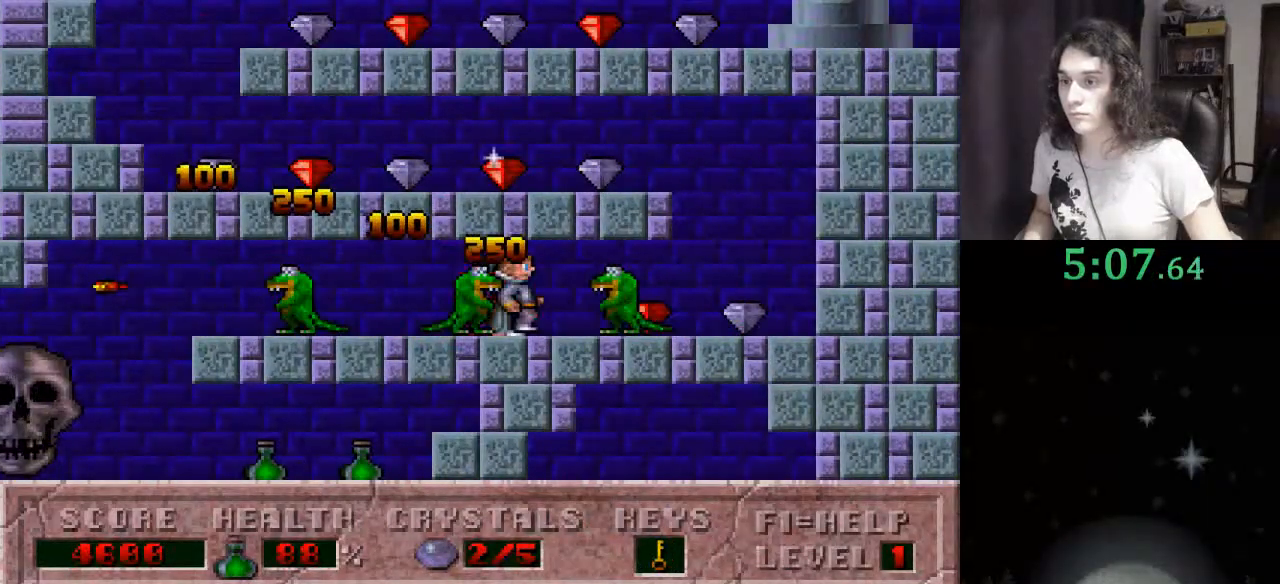
{"keys": ["left"], "events": [[300, "ctrl_l", "down"], [300, "left", "down"], [333, "right", "up"], [433, "ctrl_l", "up"]]}
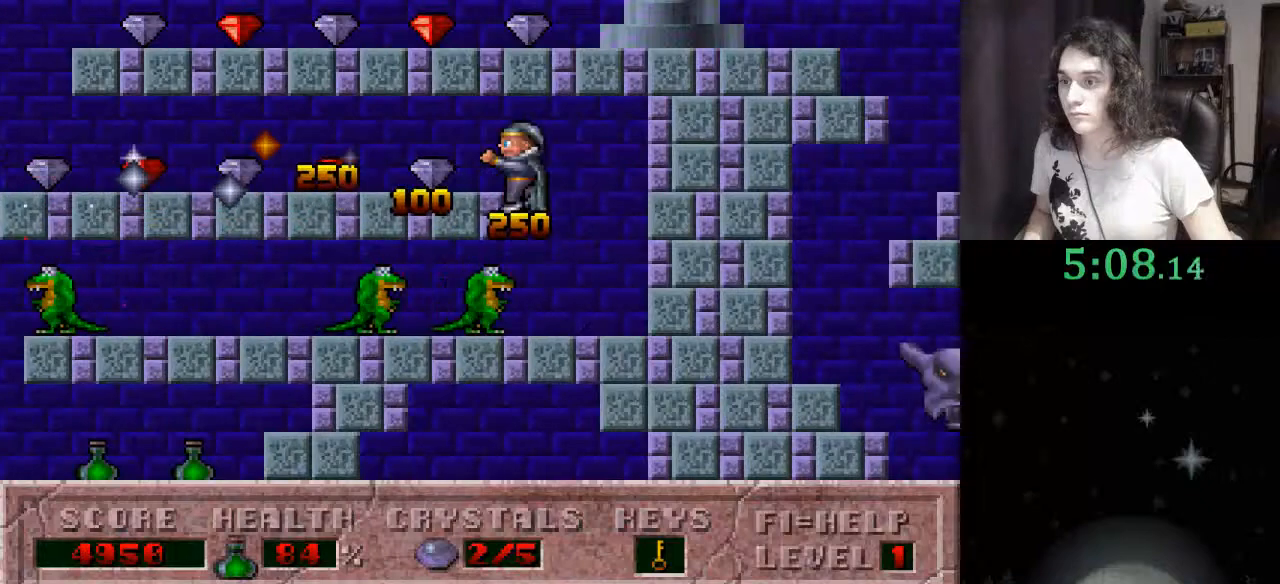
{"keys": ["left"], "events": []}
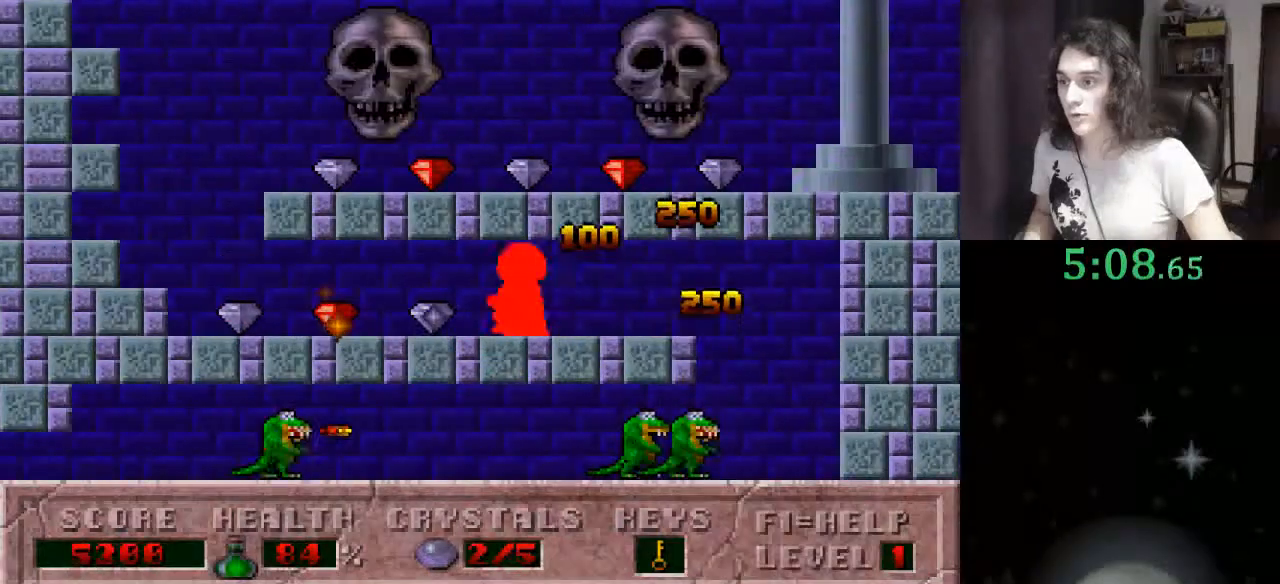
{"keys": ["ctrl_l", "left", "right"], "events": [[467, "ctrl_l", "down"], [467, "right", "down"]]}
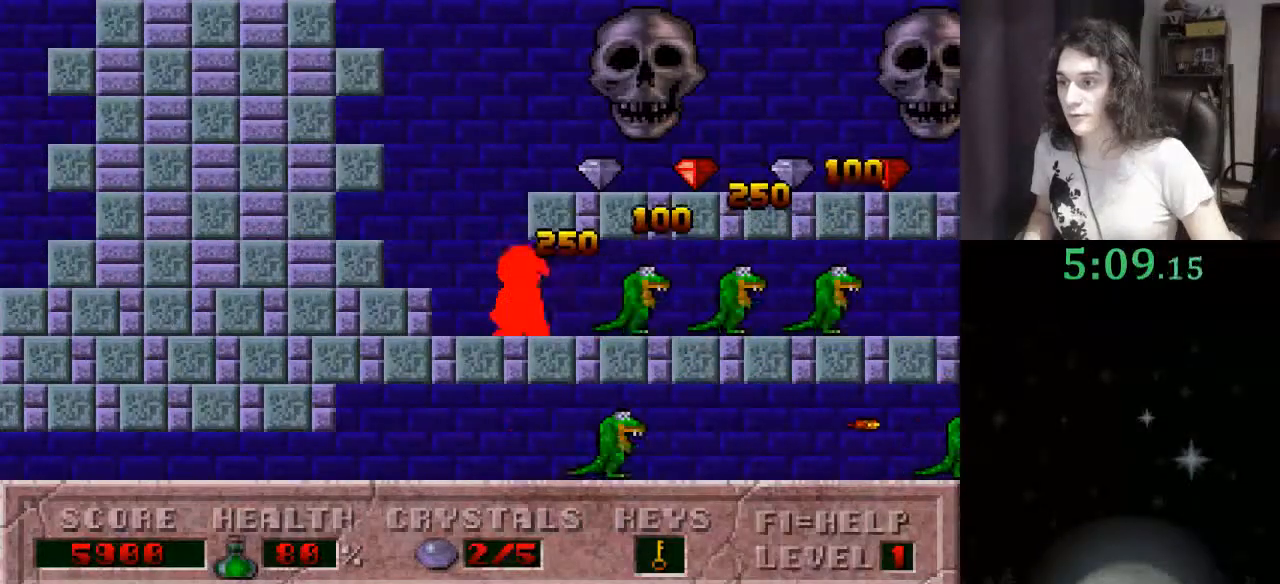
{"keys": ["right"], "events": [[33, "left", "up"], [100, "ctrl_l", "up"]]}
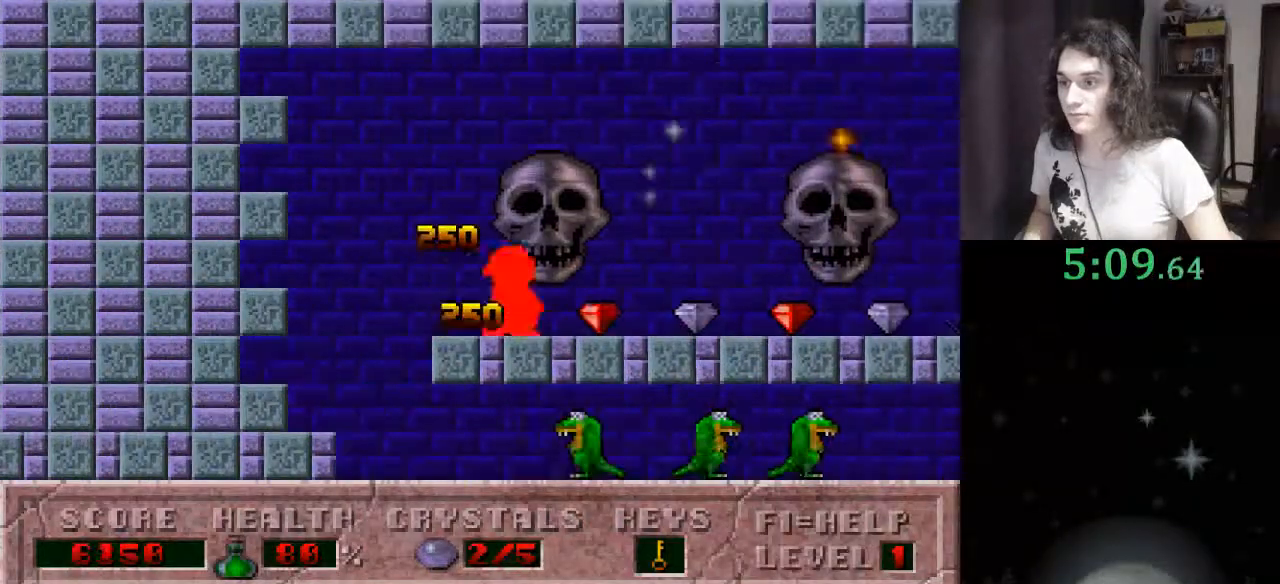
{"keys": ["right"], "events": []}
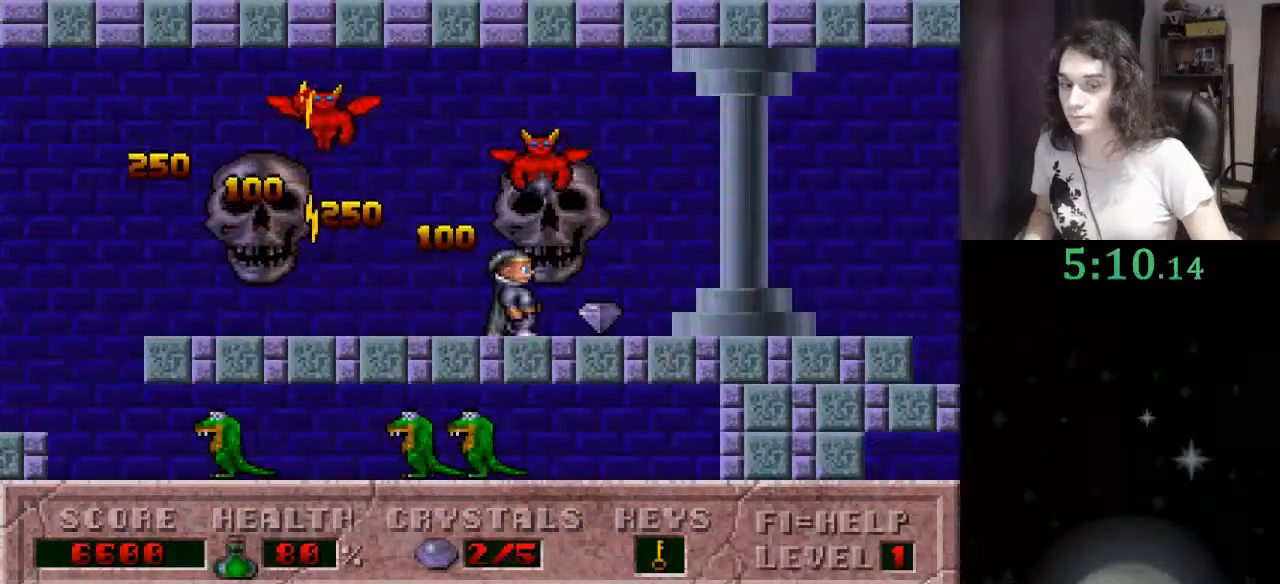
{"keys": ["right"], "events": []}
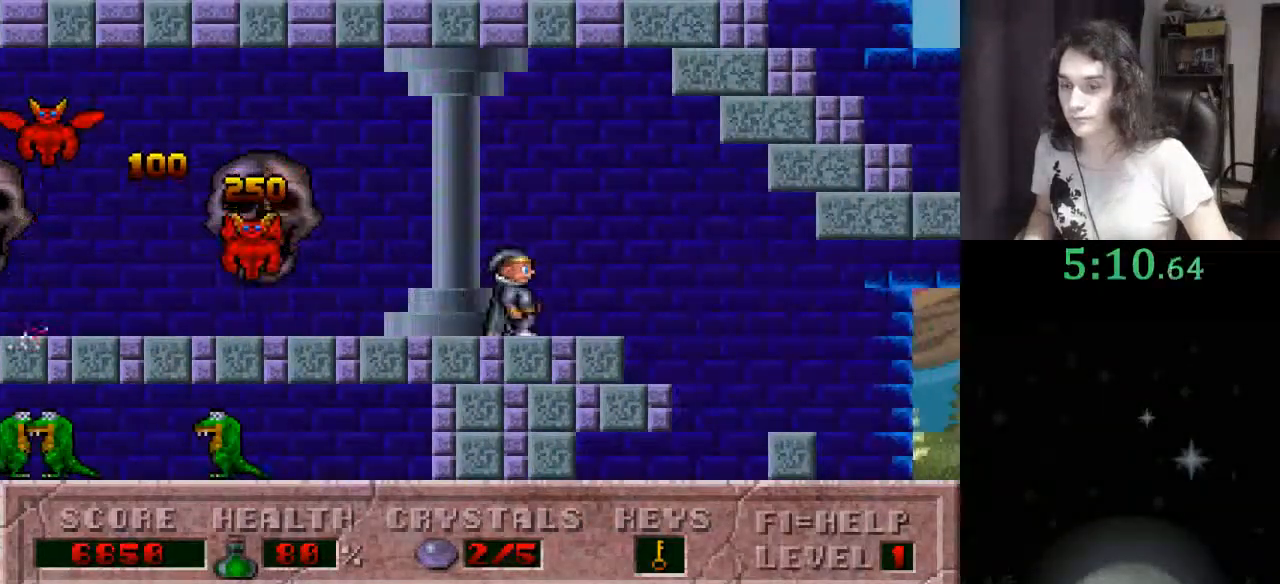
{"keys": ["right"], "events": []}
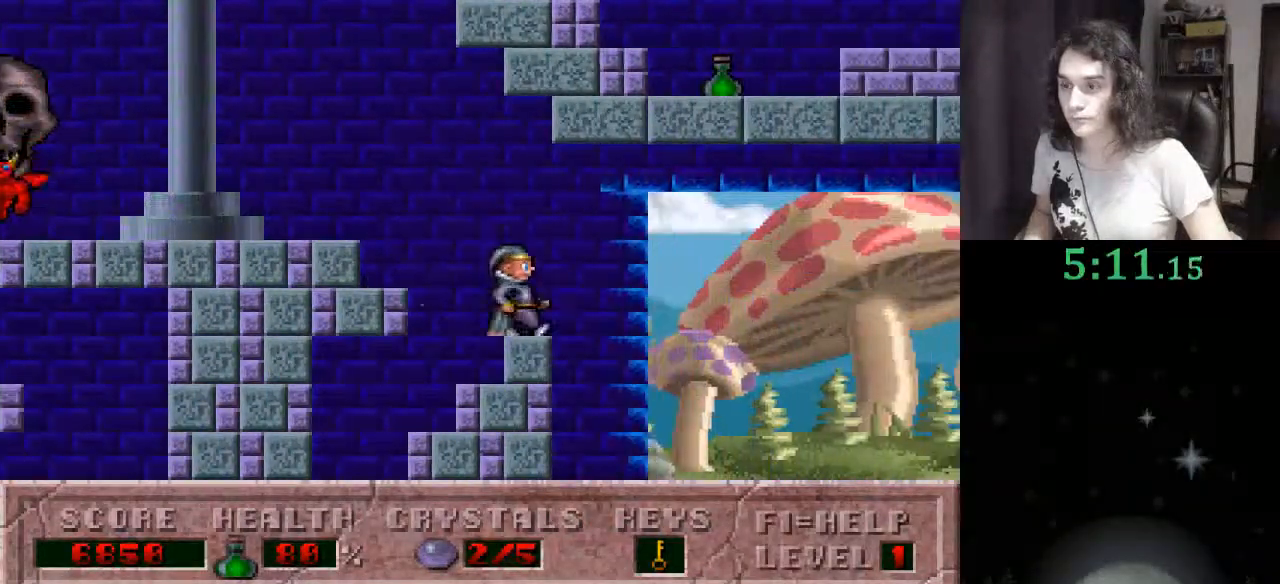
{"keys": ["ctrl_l", "right"], "events": [[200, "ctrl_l", "down"]]}
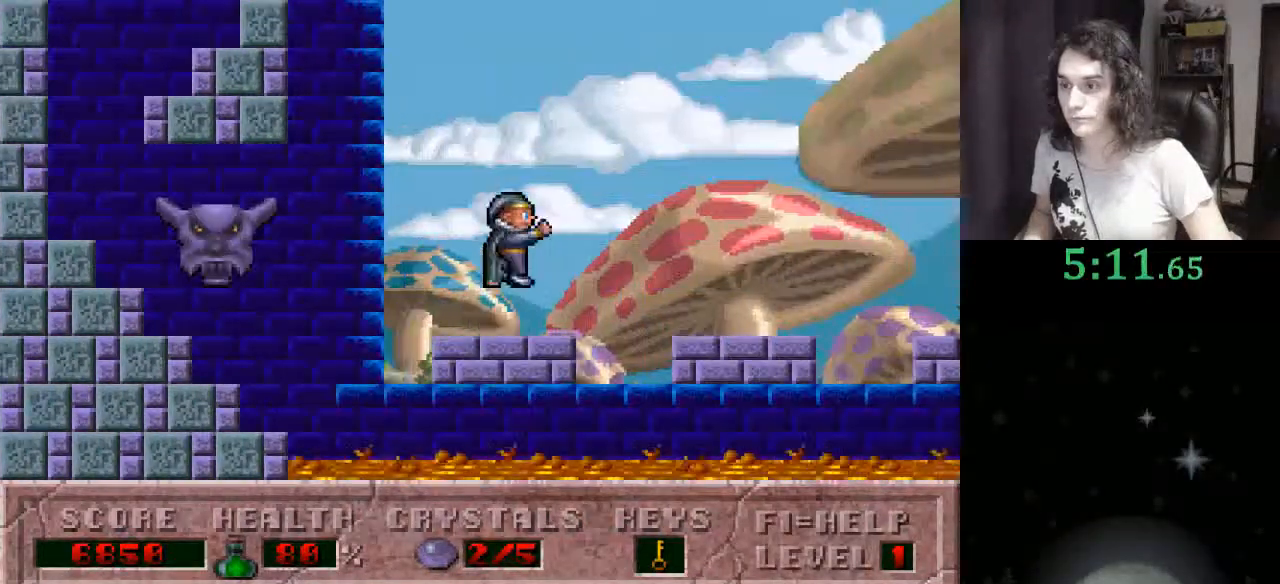
{"keys": ["ctrl_l", "right"], "events": [[367, "ctrl_l", "up"], [467, "ctrl_l", "down"]]}
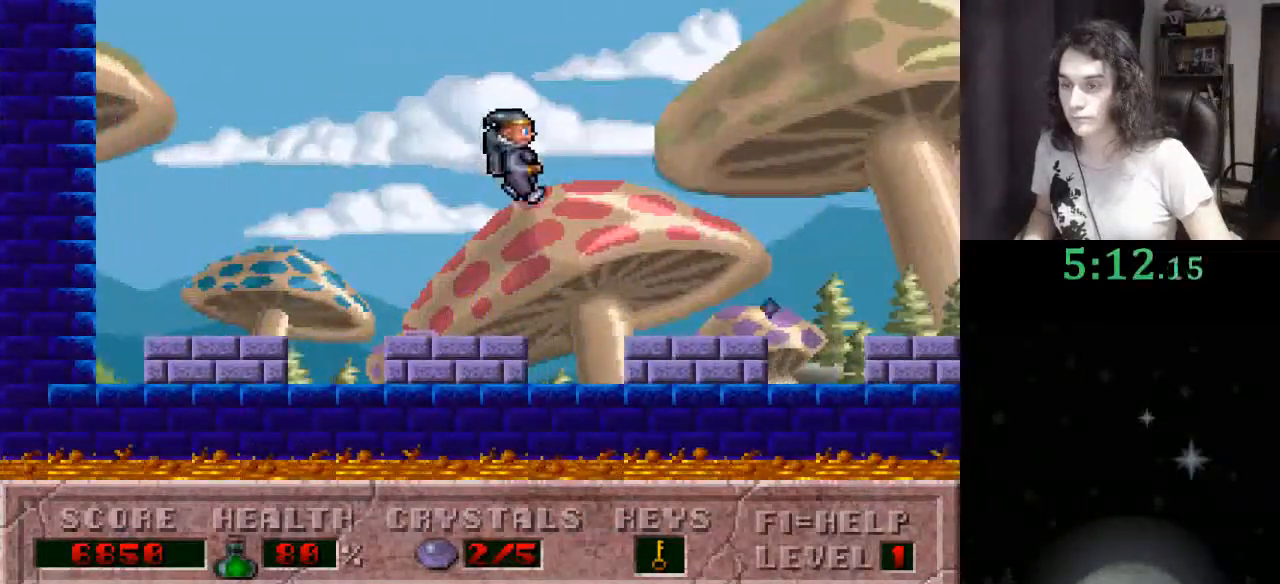
{"keys": ["ctrl_l", "right"], "events": []}
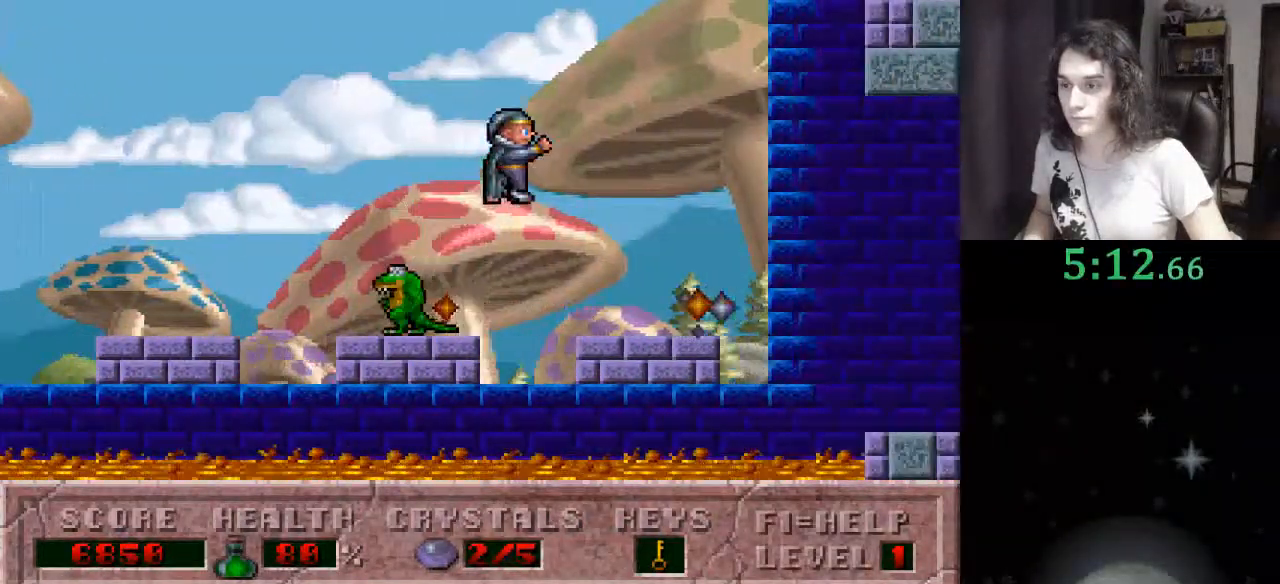
{"keys": ["right"], "events": [[33, "ctrl_l", "up"]]}
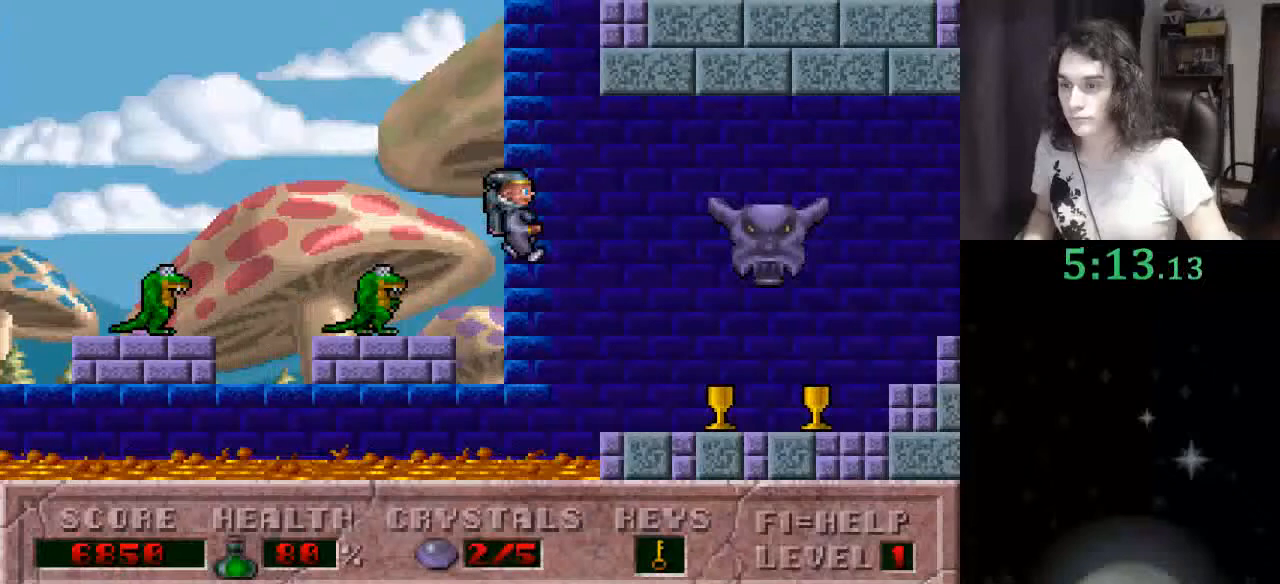
{"keys": ["right"], "events": []}
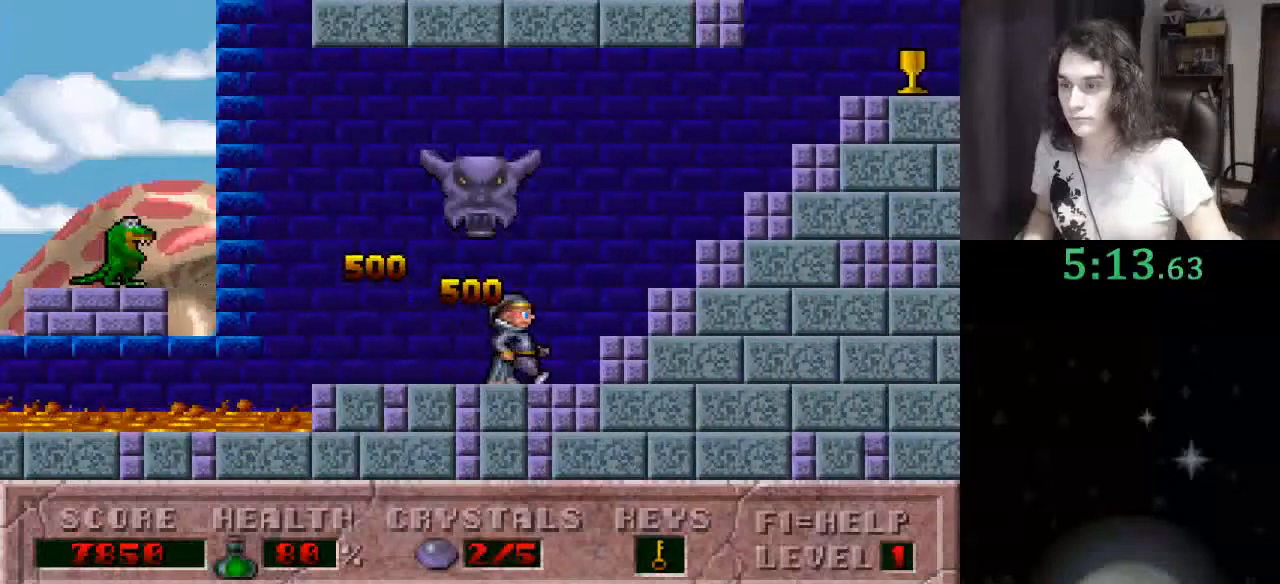
{"keys": ["right"], "events": []}
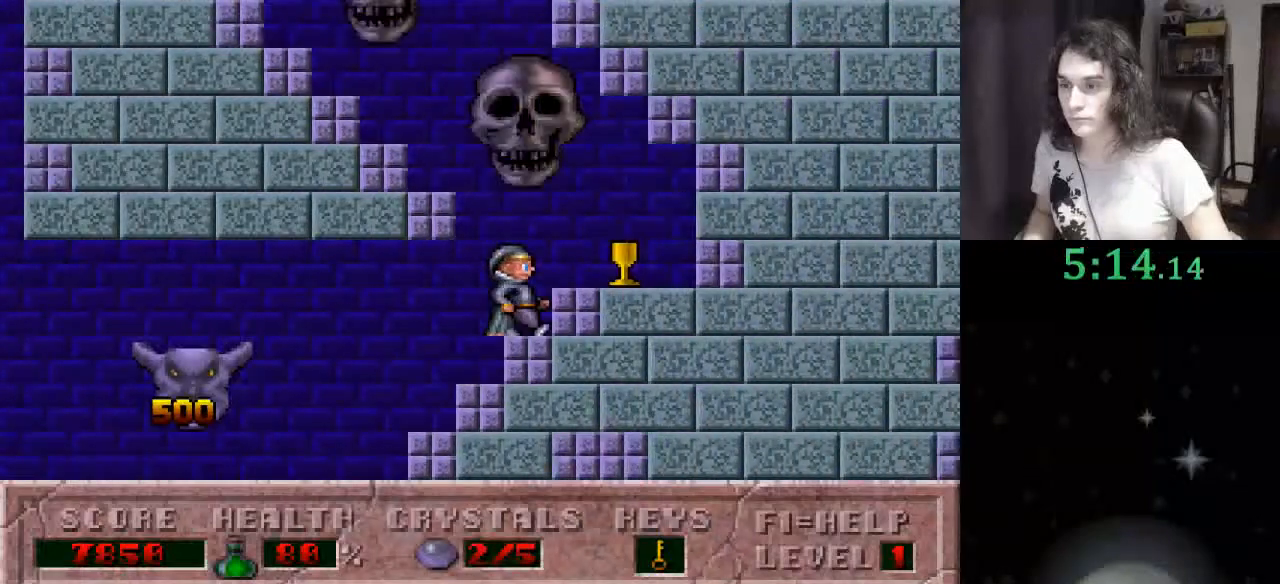
{"keys": ["left"], "events": [[67, "ctrl_l", "down"], [133, "left", "down"], [167, "right", "up"], [300, "ctrl_l", "up"]]}
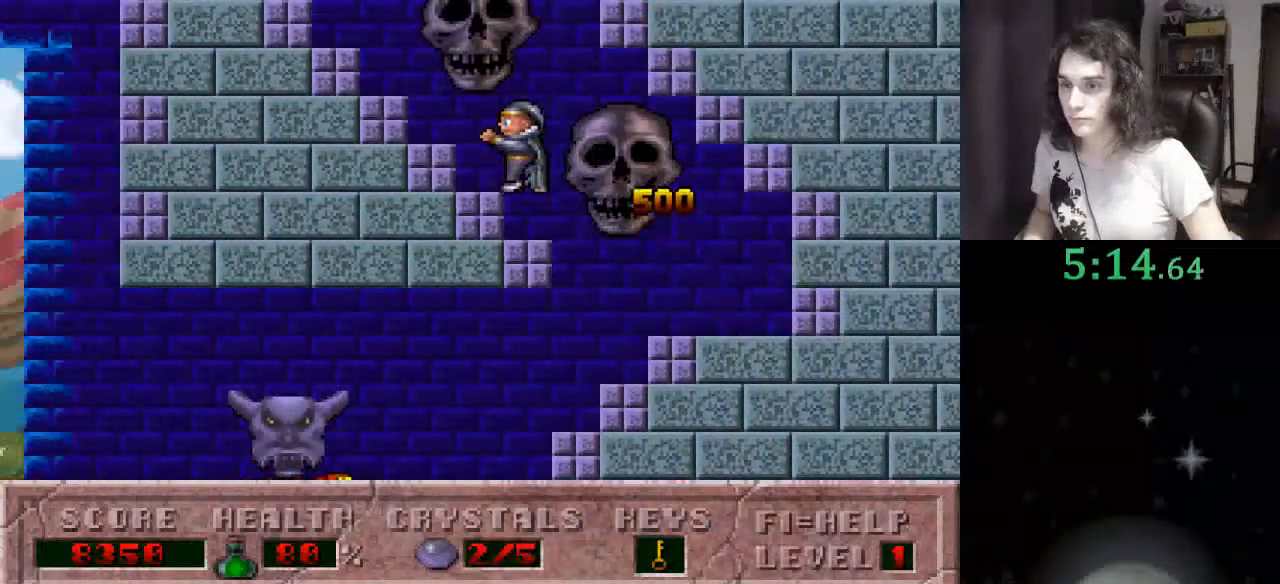
{"keys": ["left"], "events": []}
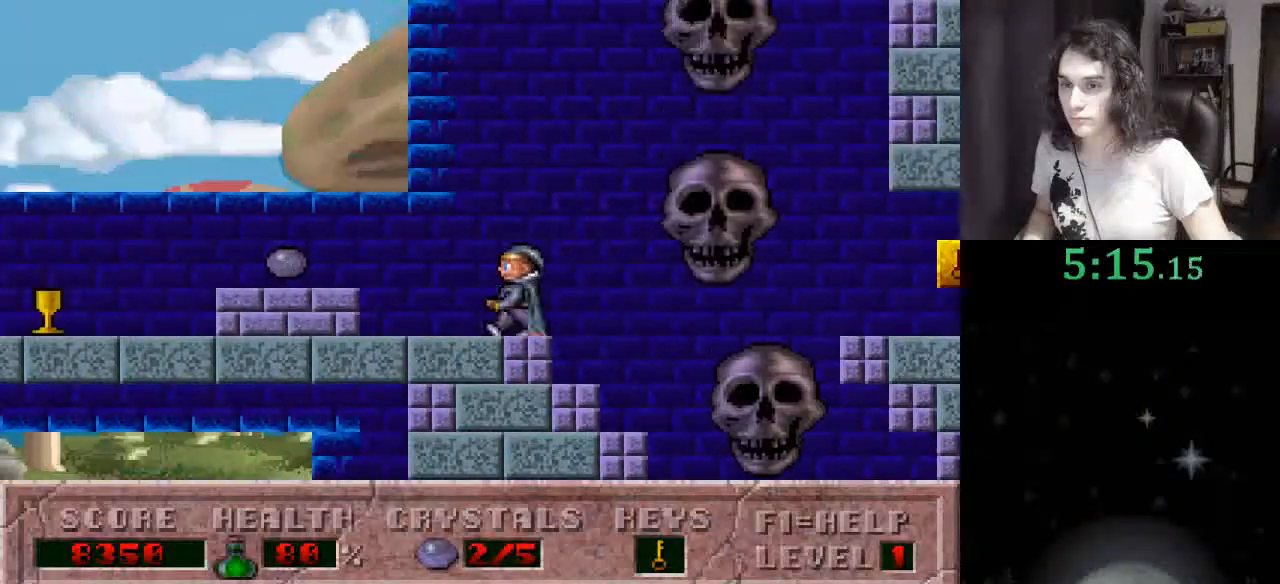
{"keys": ["left"], "events": []}
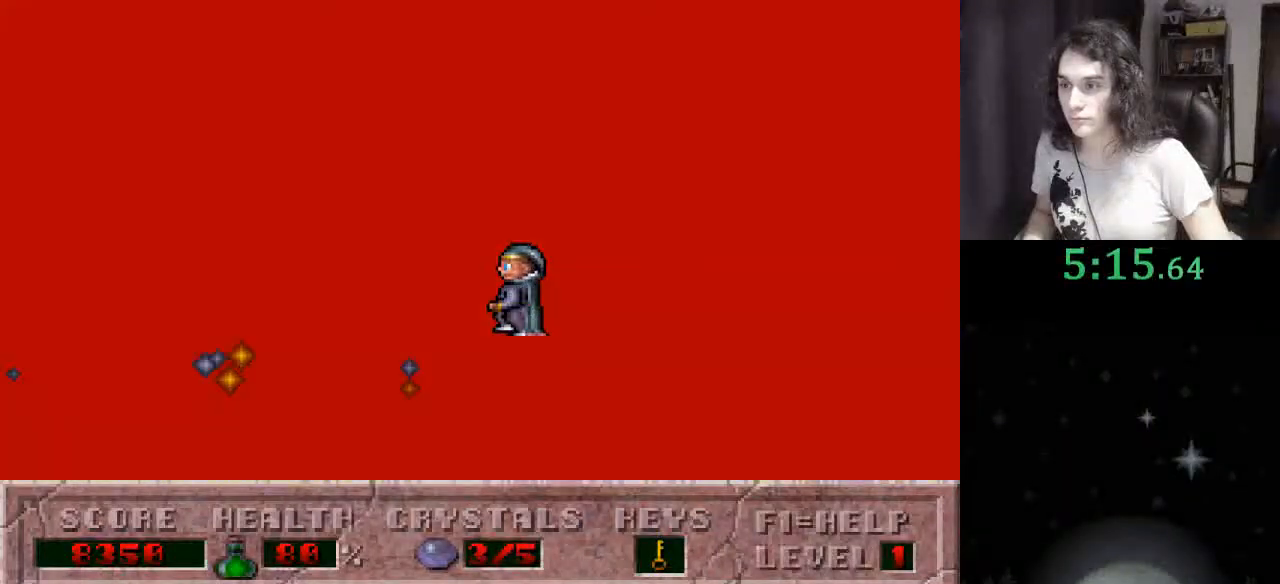
{"keys": ["ctrl_l", "left"], "events": [[200, "ctrl_l", "down"]]}
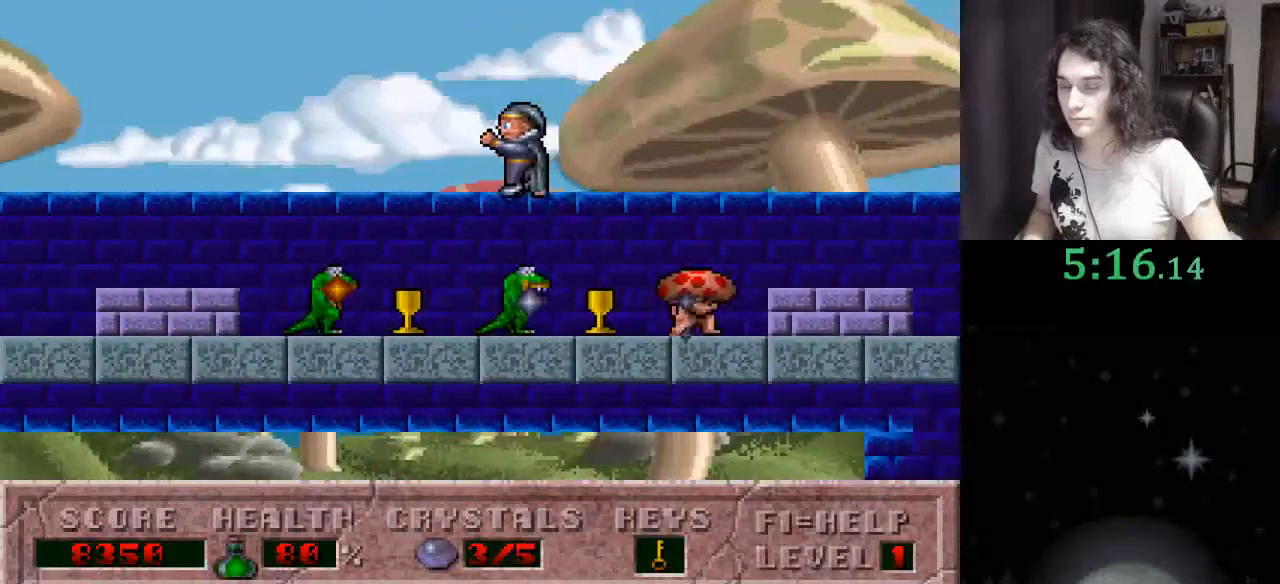
{"keys": ["left"], "events": [[33, "ctrl_l", "up"]]}
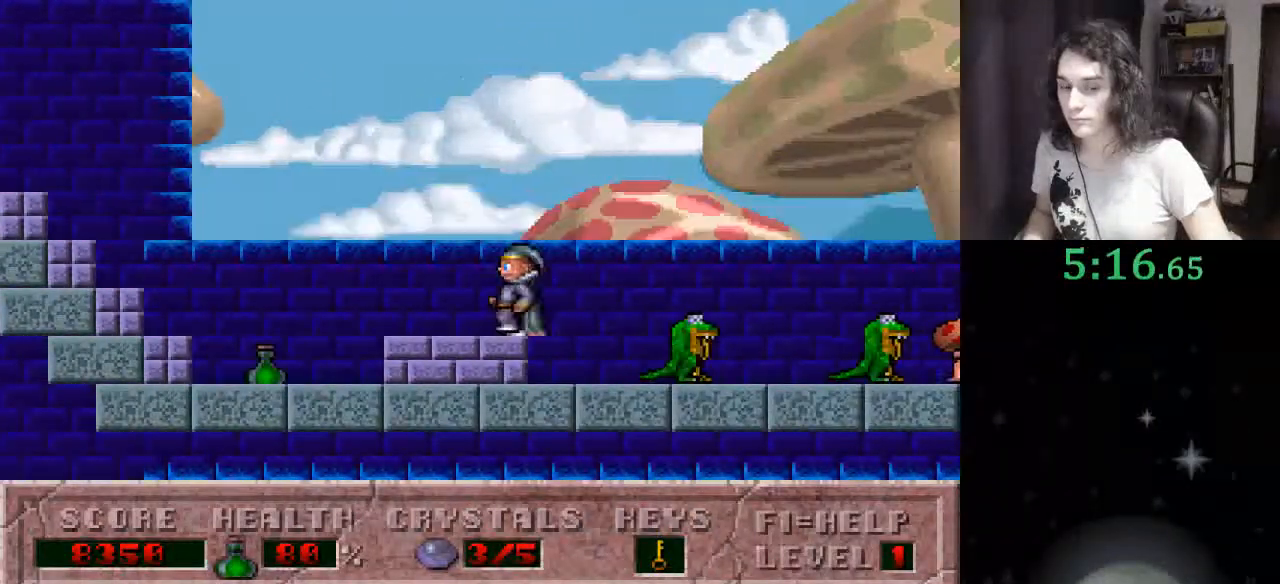
{"keys": ["left"], "events": []}
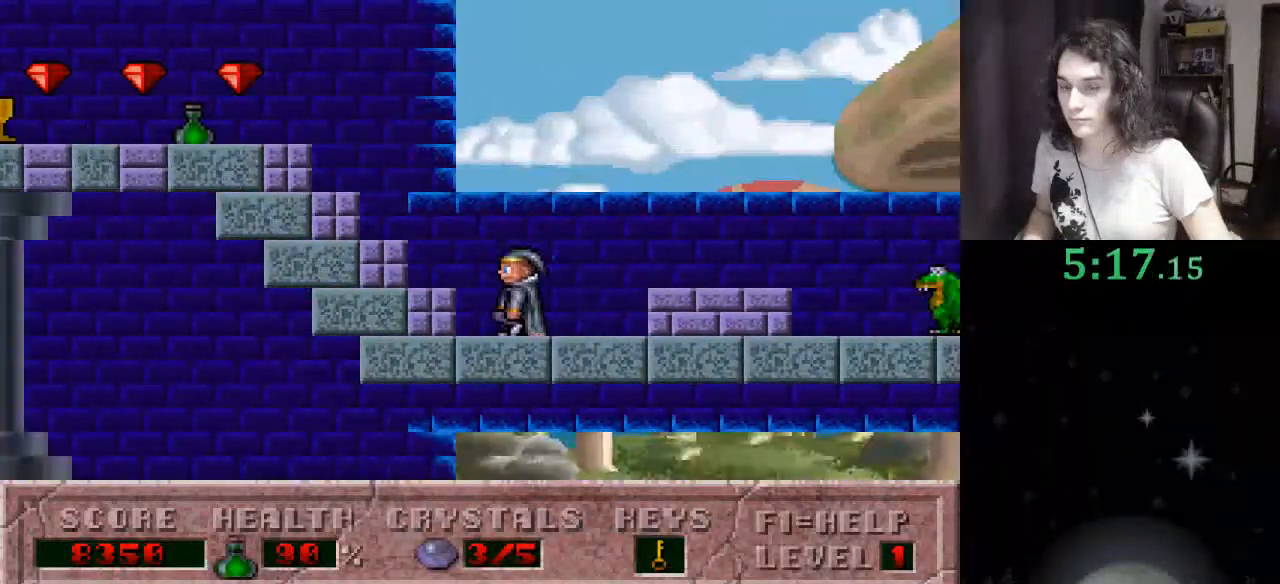
{"keys": ["left"], "events": []}
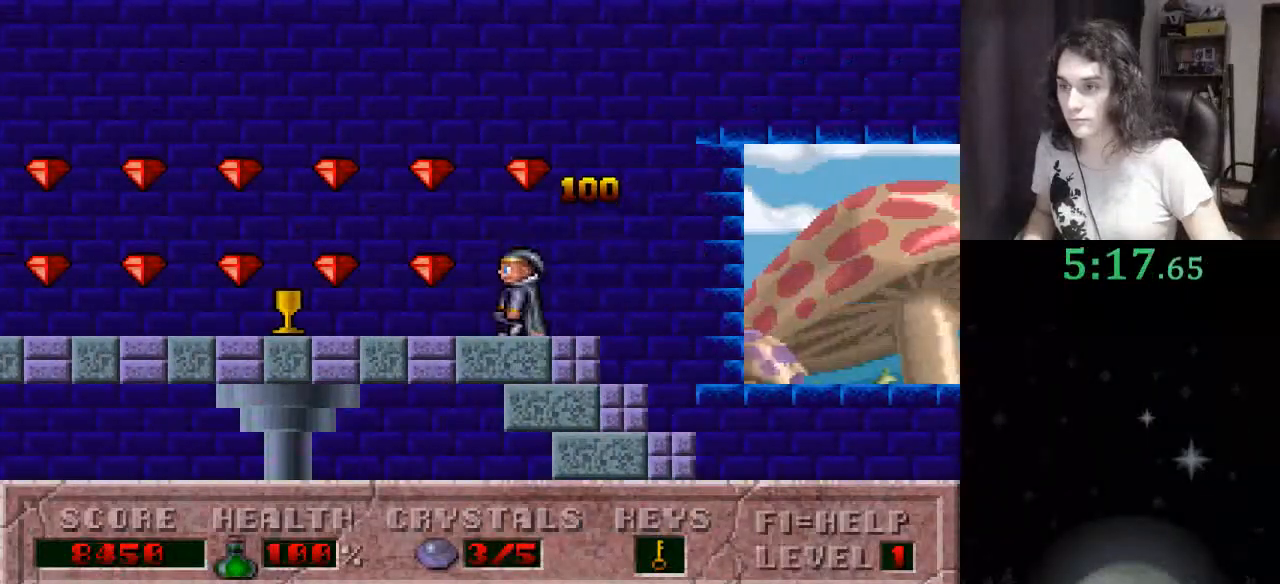
{"keys": ["left"], "events": []}
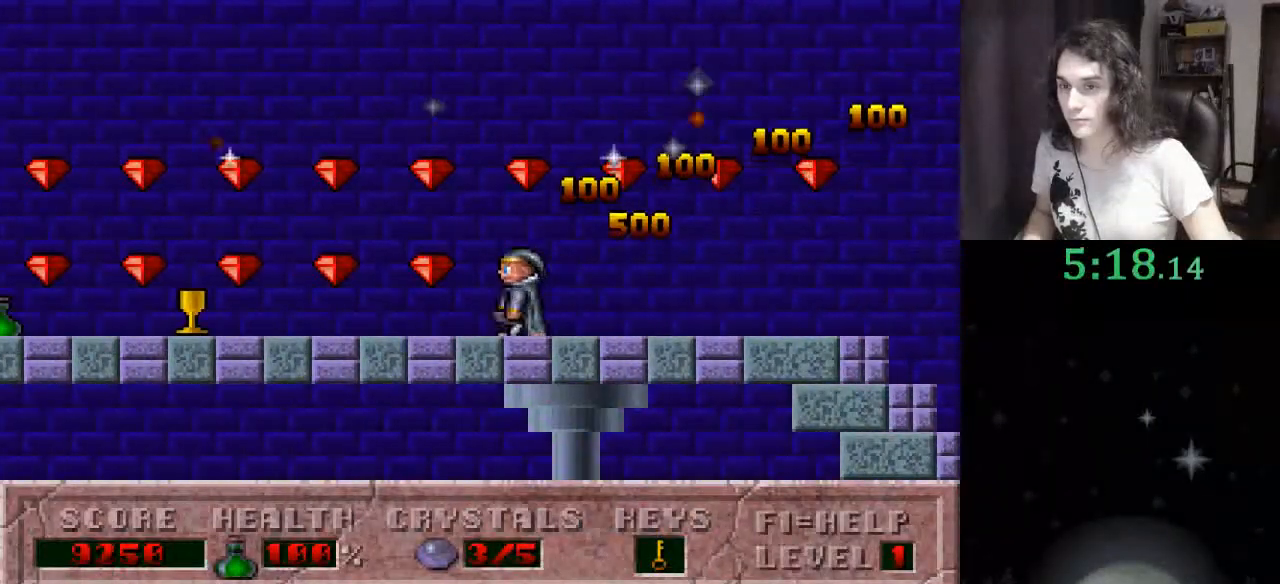
{"keys": ["left"], "events": []}
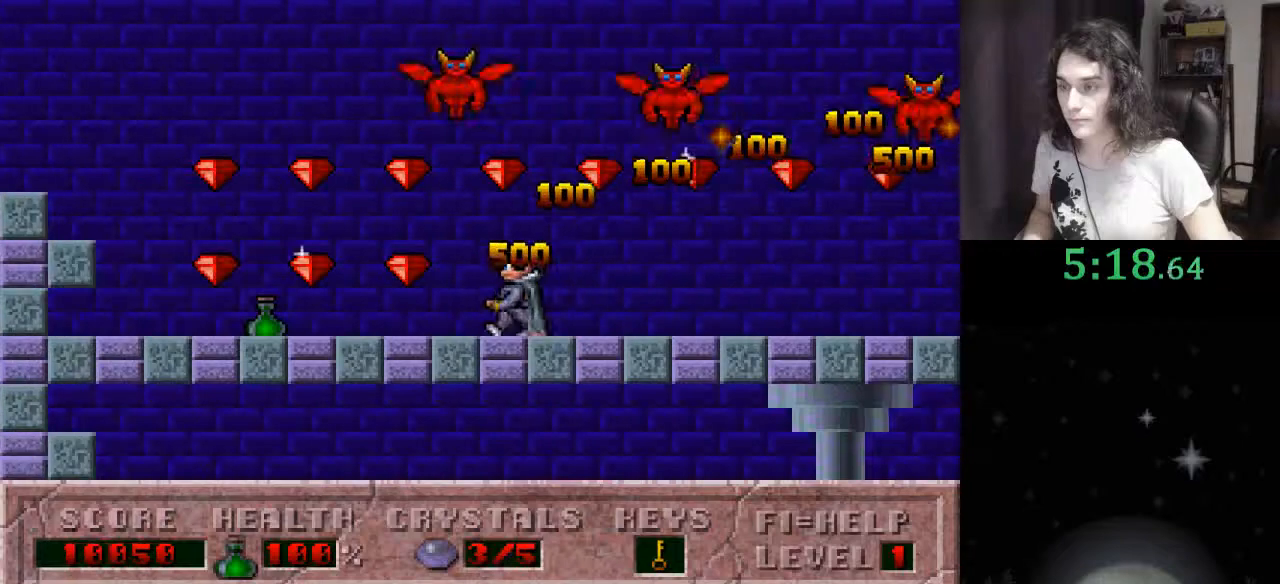
{"keys": ["ctrl_l", "left"], "events": [[433, "ctrl_l", "down"]]}
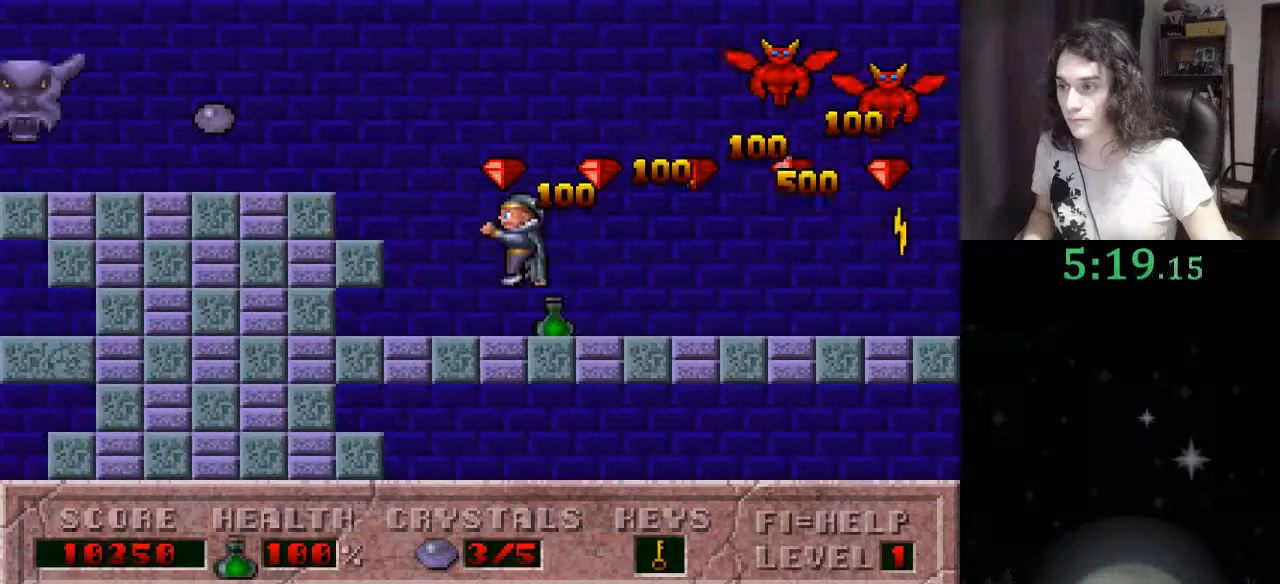
{"keys": ["left", "right"], "events": [[467, "ctrl_l", "up"], [500, "right", "down"]]}
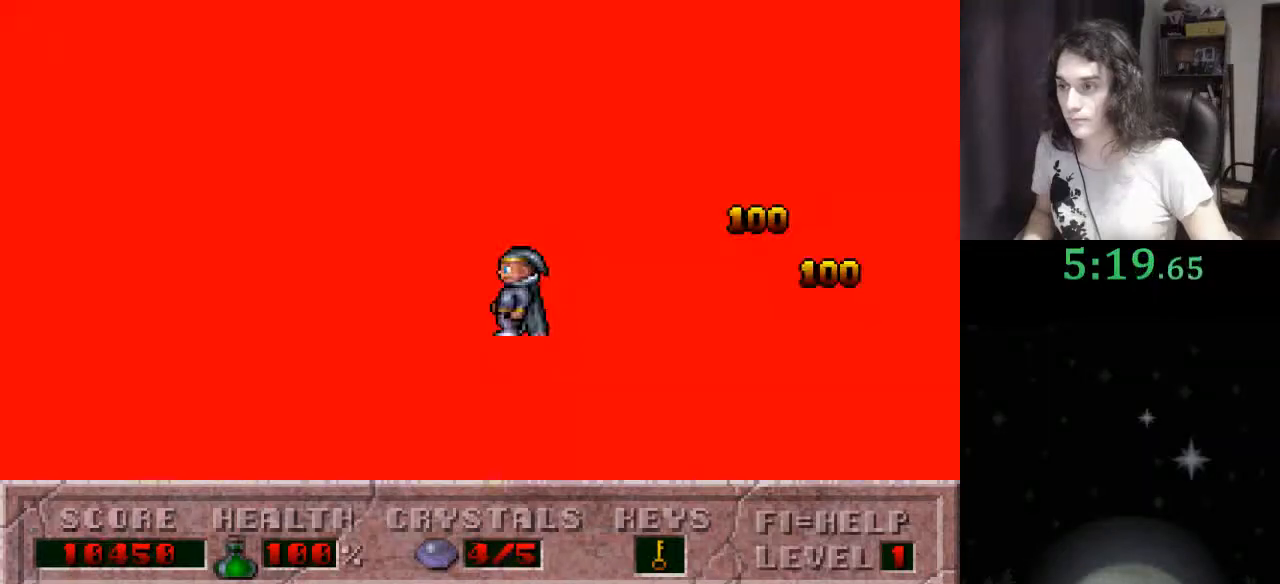
{"keys": ["right"], "events": [[33, "left", "up"], [233, "alt_l", "down"], [433, "alt_l", "up"]]}
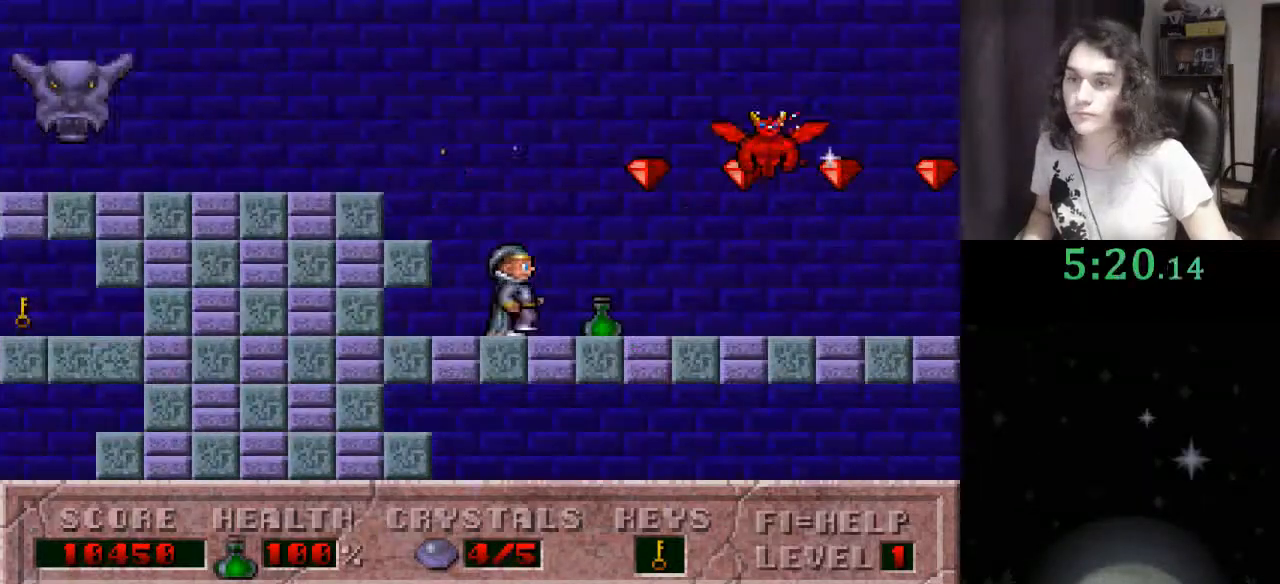
{"keys": ["alt_l", "right"], "events": [[333, "alt_l", "down"], [400, "alt_l", "up"], [467, "alt_l", "down"]]}
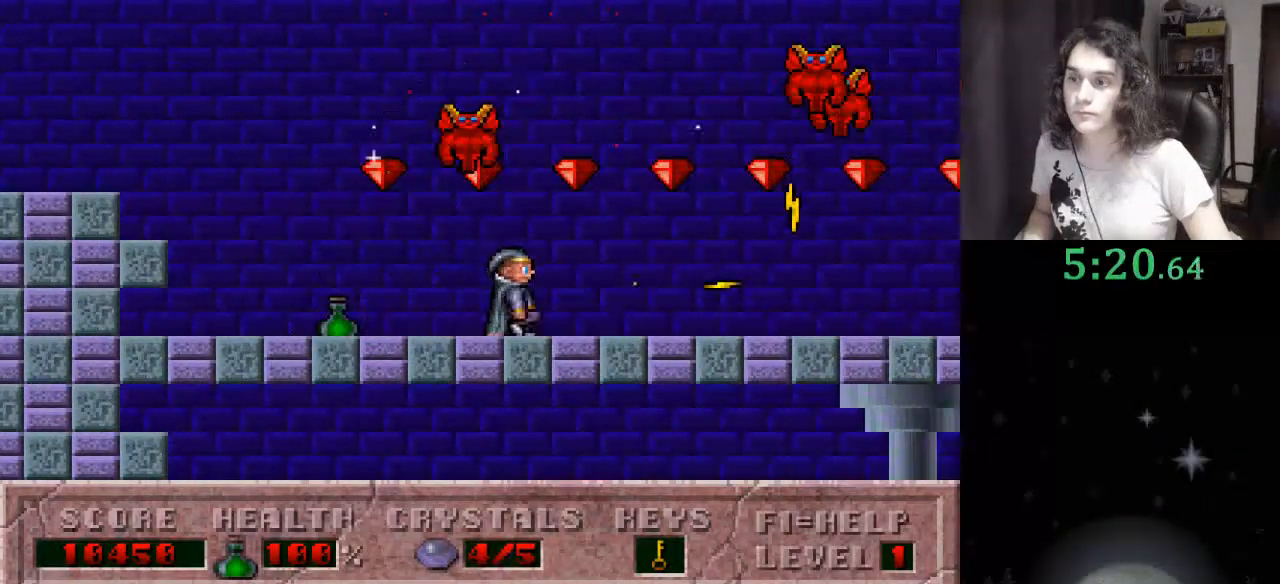
{"keys": ["alt_l", "right", "up"], "events": [[67, "alt_l", "up"], [167, "alt_l", "down"], [167, "up", "down"], [267, "alt_l", "up"], [367, "alt_l", "down"], [400, "alt_l", "up"], [500, "alt_l", "down"]]}